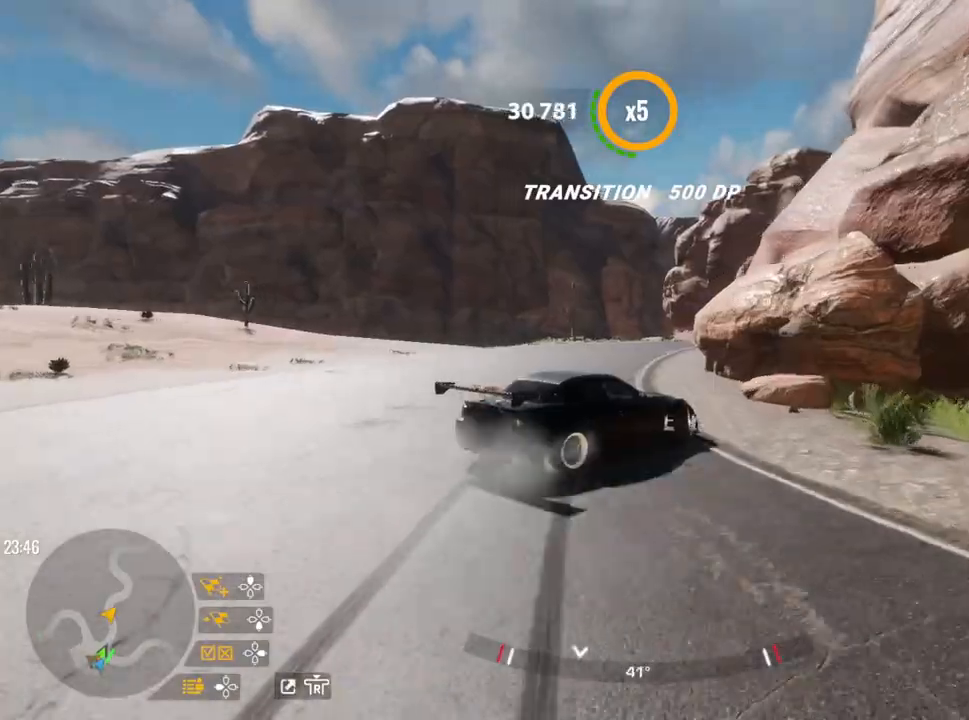
Gameplay with a controller (PlayStation layout); each line is a JSON object with the inputs held at the frame after it. "events" lists button and stick changes between this image and that frame as [ms after this image, input, new state], when the widget could be followed in between.
{"buttons": ["R2"], "left_stick": "up-left", "right_stick": "center", "events": [[167, "left_stick", "up"], [483, "left_stick", "up-left"]]}
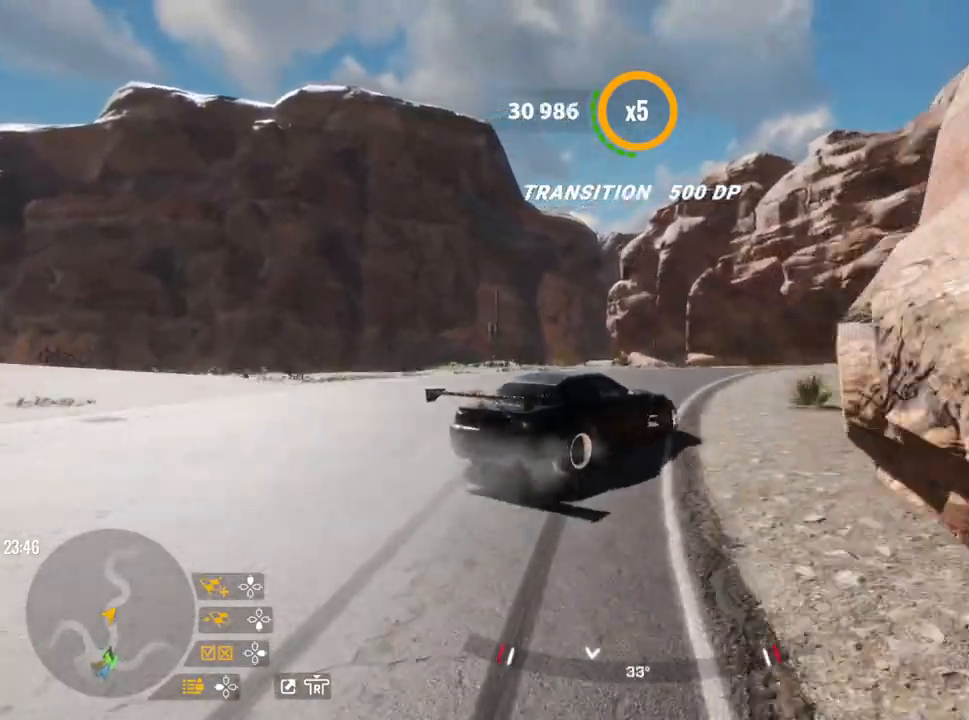
{"buttons": ["R2"], "left_stick": "left", "right_stick": "center", "events": [[350, "left_stick", "left"]]}
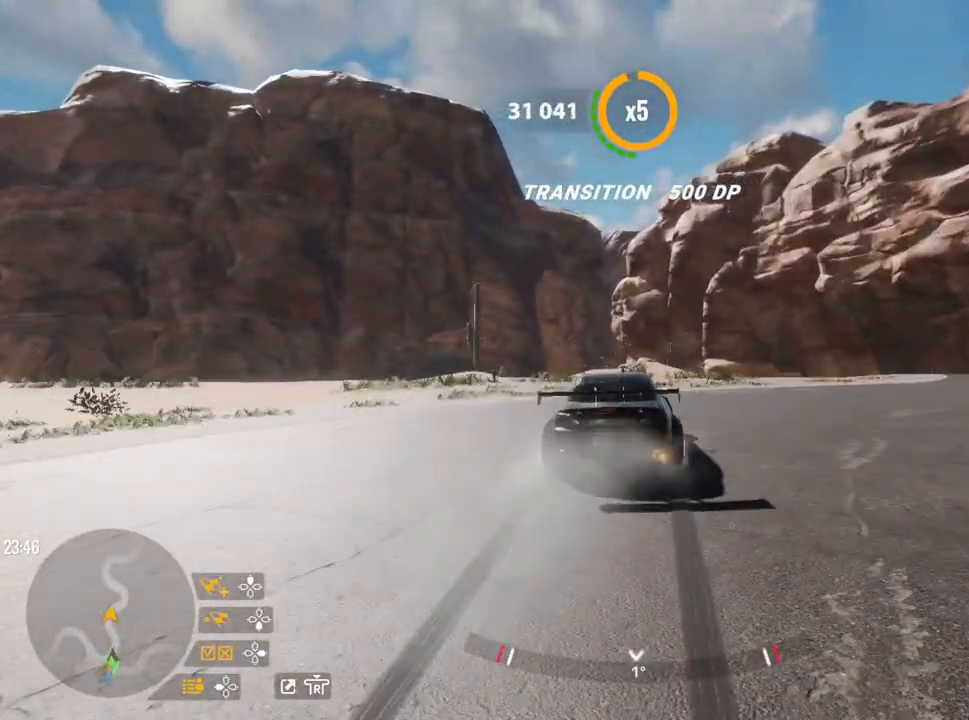
{"buttons": ["L2", "R2"], "left_stick": "left", "right_stick": "center", "events": [[233, "L2", "down"]]}
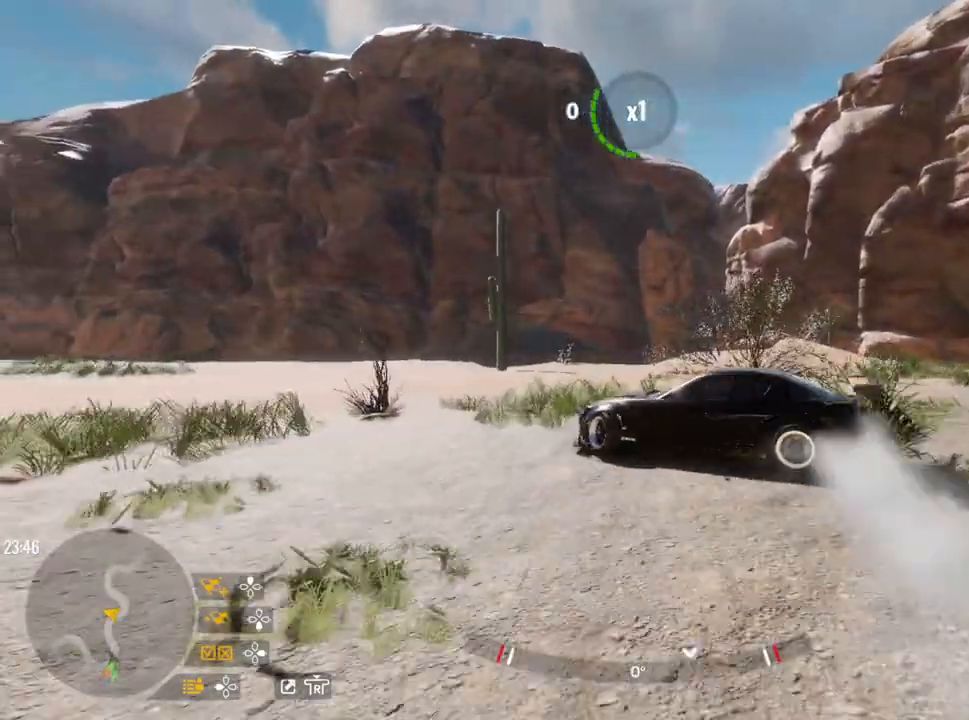
{"buttons": ["CROSS", "R2"], "left_stick": "left", "right_stick": "center", "events": [[183, "CROSS", "down"], [217, "R2", "up"], [417, "R2", "down"], [467, "L2", "up"]]}
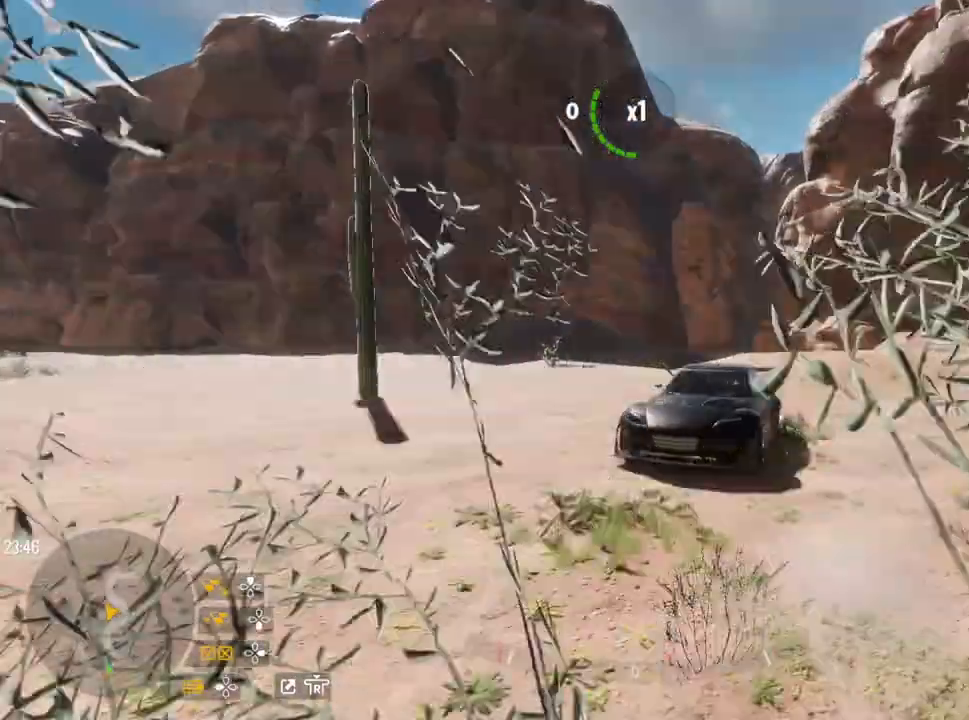
{"buttons": ["R2"], "left_stick": "right", "right_stick": "center", "events": [[17, "left_stick", "down-right"], [150, "left_stick", "right"], [450, "CROSS", "up"]]}